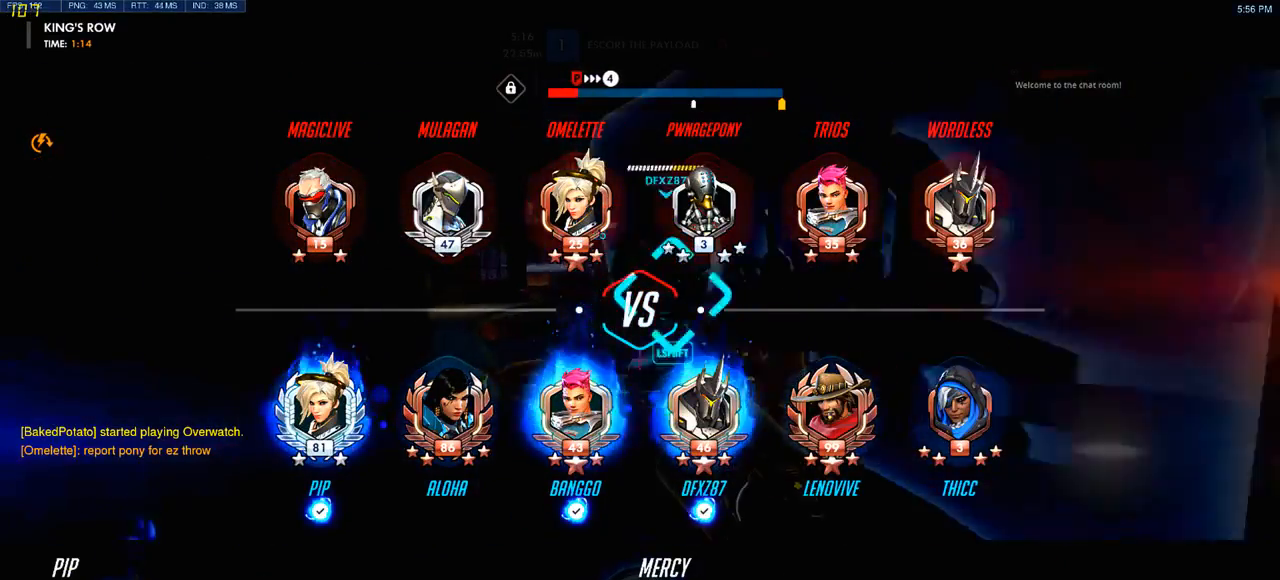
Gameplay with keyboard and mouse; each line is a JSON object with the keys and mouse buttons held at the frame after it. "events" lists presses ("down") and releases ("up") of "a", "ctrl", "d", "q", "s", "shift", "space", "w", "mouse_left", "mouse_wheel", "mouse_right", "mouse_mb4" and "mouse_mb5" between this image and that frame as [ms after this image, input, new state], when the widget could be followed in between. "mouse_left", "mouse_wheel", "mouse_right", "mouse_mb4", "mouse_mb5" = the "left", "wheel", "right", "mb4", "mb5" buttons of the "mouse" list. No other keys are recorded. "wheel" means that the mouse wheel is clicked or scrolled. Mouse movement is not recorded. Not read: e.
{"keys": [], "mouse": [], "events": [[67, "s", "up"], [267, "w", "down"], [367, "d", "up"], [383, "w", "up"]]}
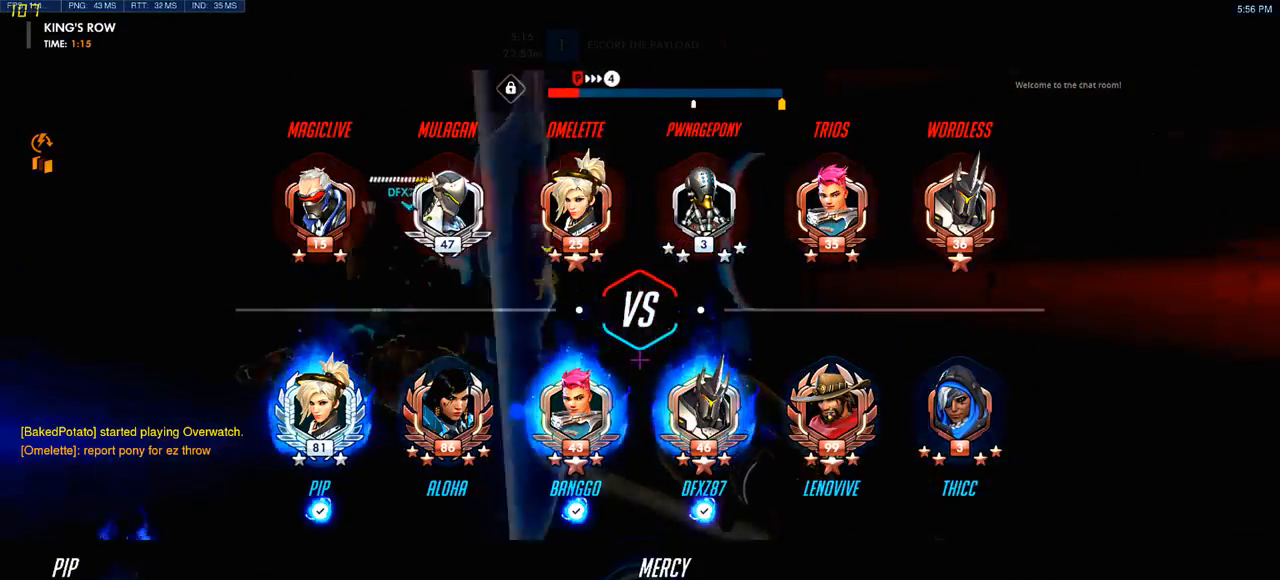
{"keys": ["s"], "mouse": [], "events": [[200, "mouse_left", "down"], [350, "mouse_left", "up"], [367, "s", "down"]]}
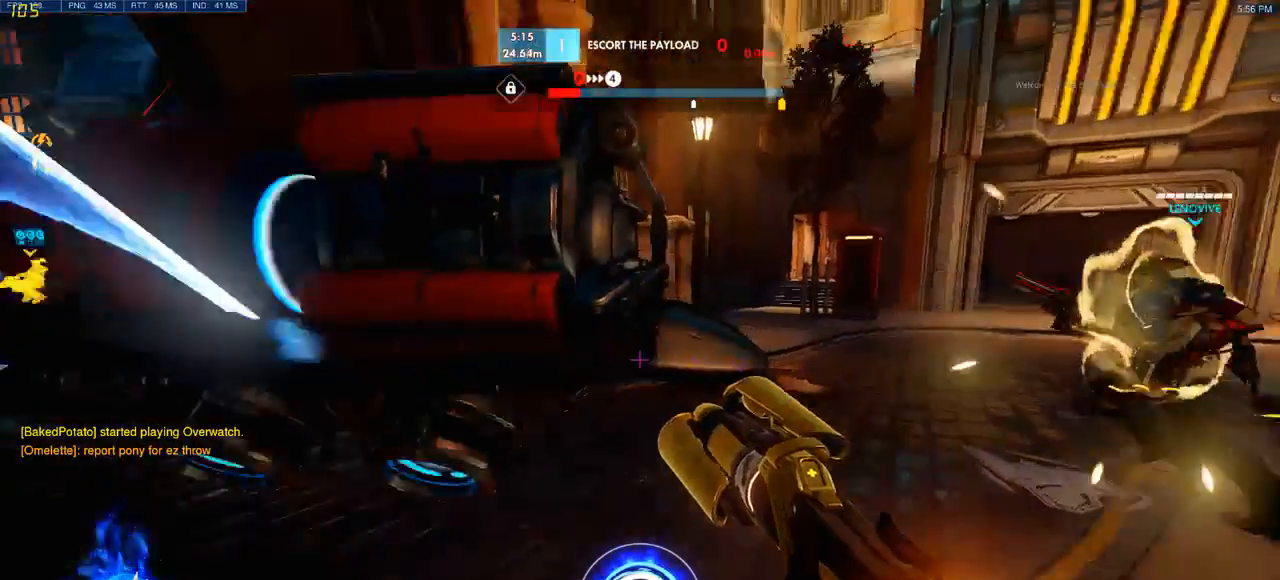
{"keys": ["a"], "mouse": ["left"], "events": [[17, "a", "down"], [50, "mouse_left", "down"], [83, "s", "up"], [183, "mouse_left", "up"], [383, "mouse_left", "down"]]}
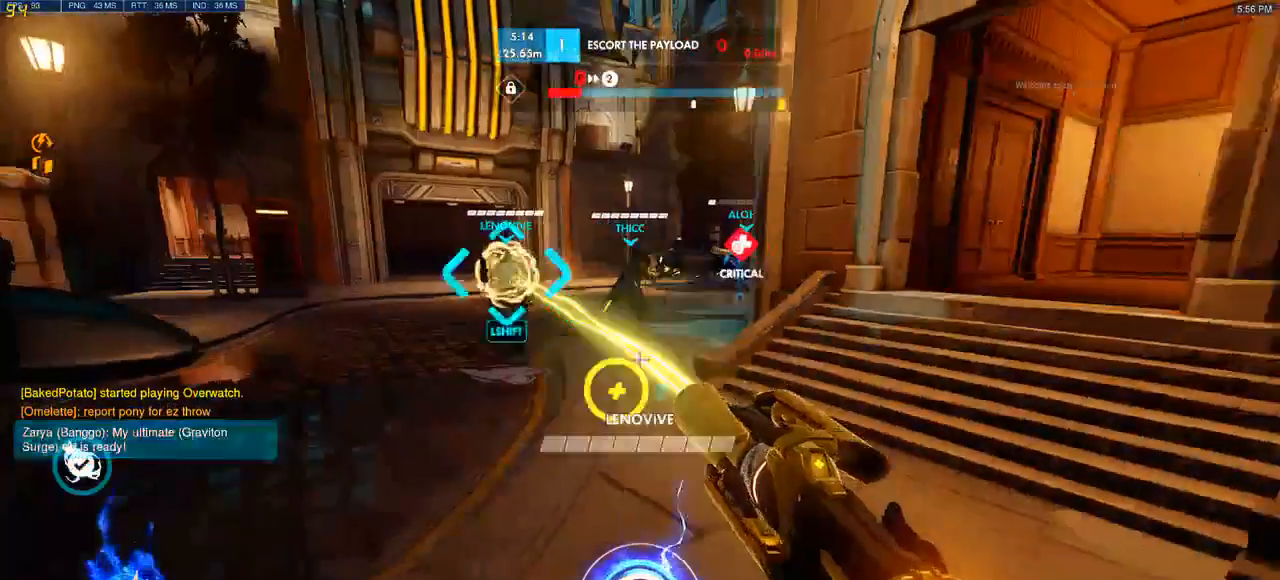
{"keys": ["d", "w"], "mouse": ["left"], "events": [[50, "mouse_left", "up"], [317, "w", "down"], [350, "a", "up"], [383, "mouse_left", "down"], [450, "d", "down"]]}
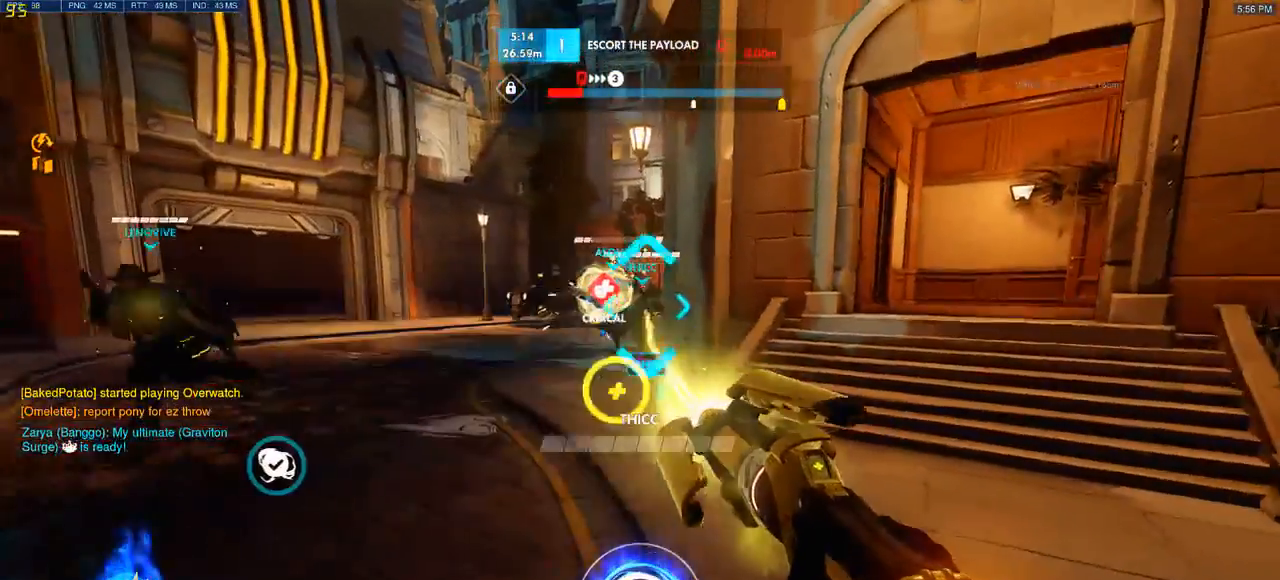
{"keys": ["d"], "mouse": [], "events": [[67, "mouse_left", "up"], [317, "mouse_left", "down"], [433, "w", "up"], [467, "mouse_left", "up"]]}
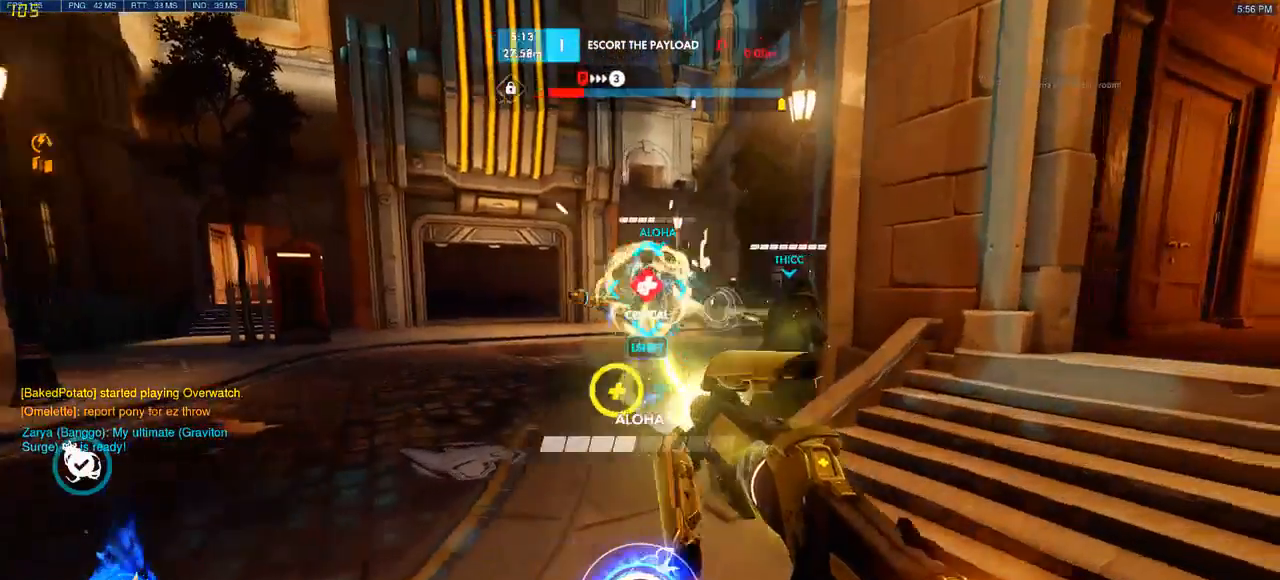
{"keys": ["w"], "mouse": [], "events": [[67, "s", "down"], [83, "d", "up"], [200, "a", "down"], [250, "s", "up"], [383, "w", "down"], [433, "a", "up"]]}
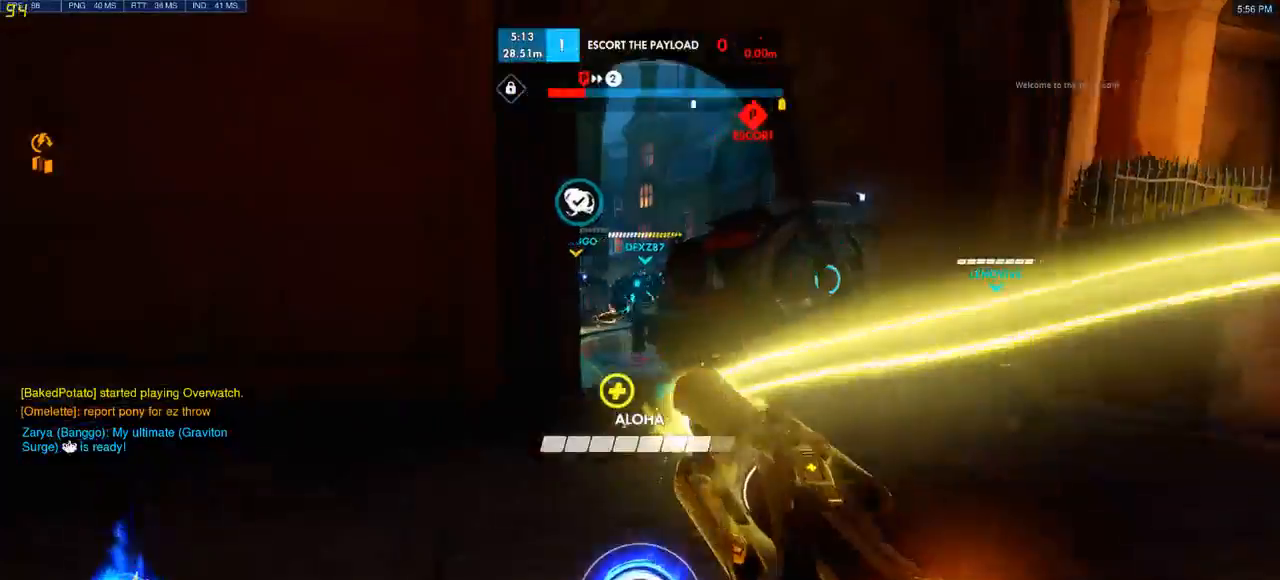
{"keys": ["w"], "mouse": ["left"], "events": [[50, "space", "down"], [217, "d", "down"], [233, "space", "up"], [367, "mouse_left", "down"], [450, "d", "up"]]}
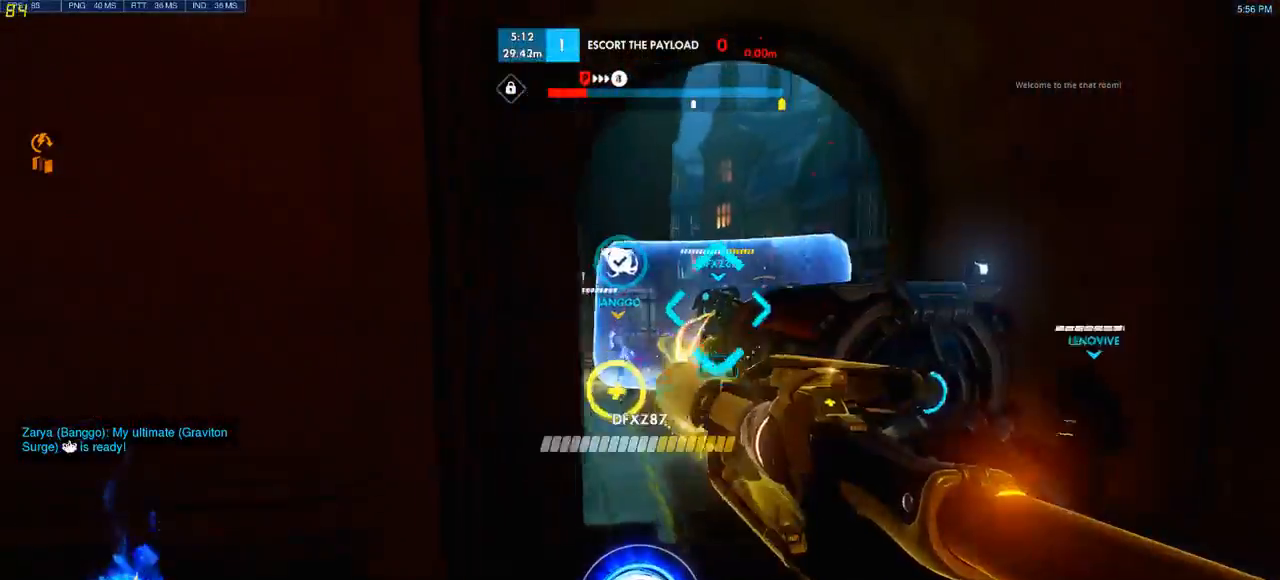
{"keys": ["w"], "mouse": ["left"], "events": [[217, "mouse_left", "up"], [317, "mouse_left", "down"]]}
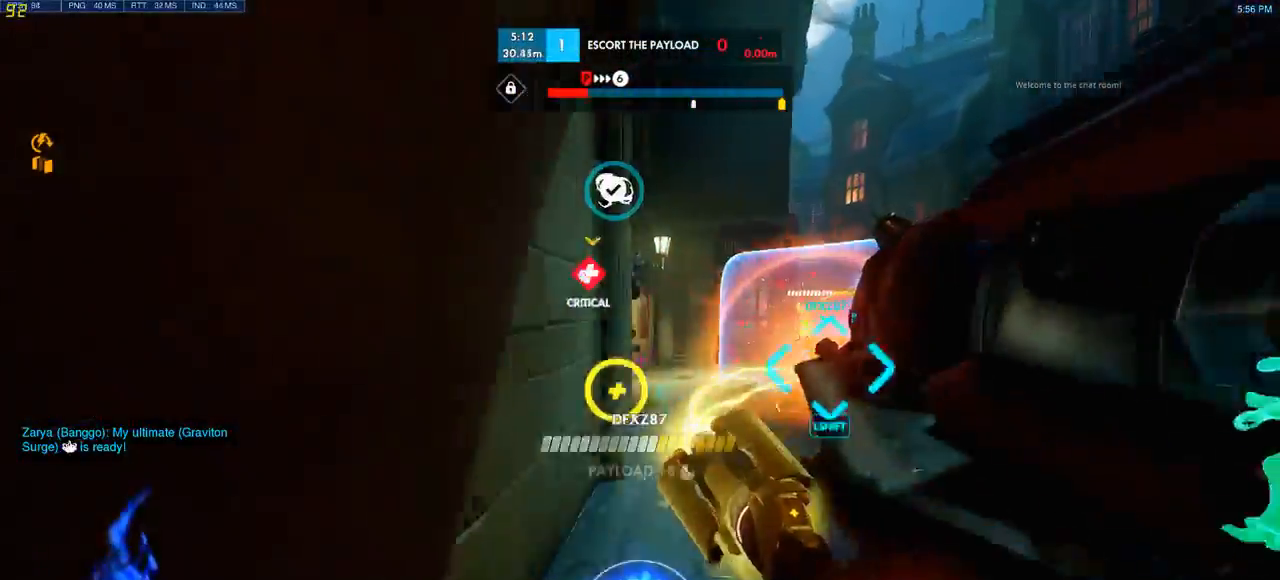
{"keys": ["a"], "mouse": ["left"], "events": [[17, "mouse_left", "up"], [267, "space", "down"], [283, "a", "down"], [417, "w", "up"], [433, "space", "up"], [450, "mouse_left", "down"]]}
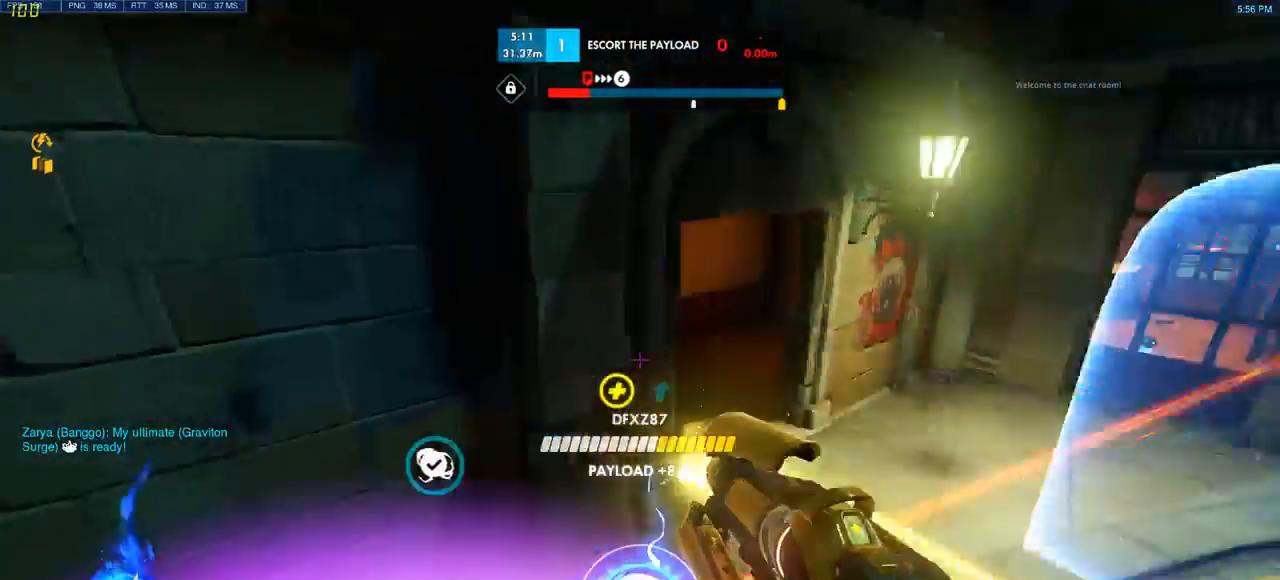
{"keys": ["d"], "mouse": [], "events": [[100, "mouse_left", "up"], [467, "a", "up"], [500, "d", "down"]]}
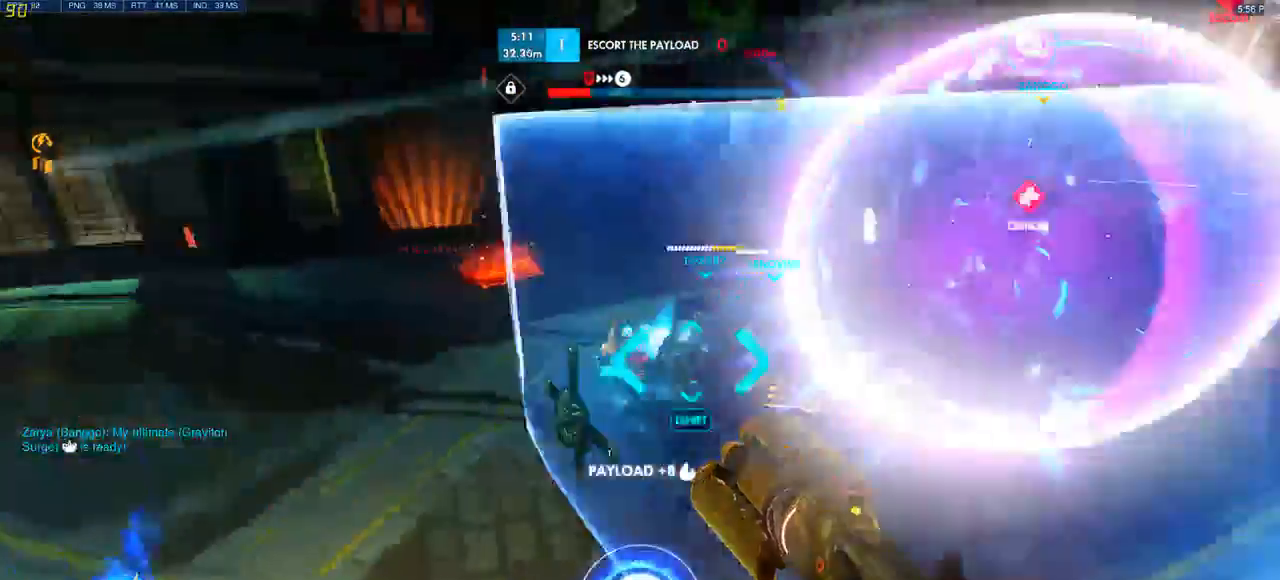
{"keys": ["w"], "mouse": [], "events": [[100, "mouse_left", "down"], [217, "w", "down"], [350, "d", "up"], [483, "mouse_left", "up"]]}
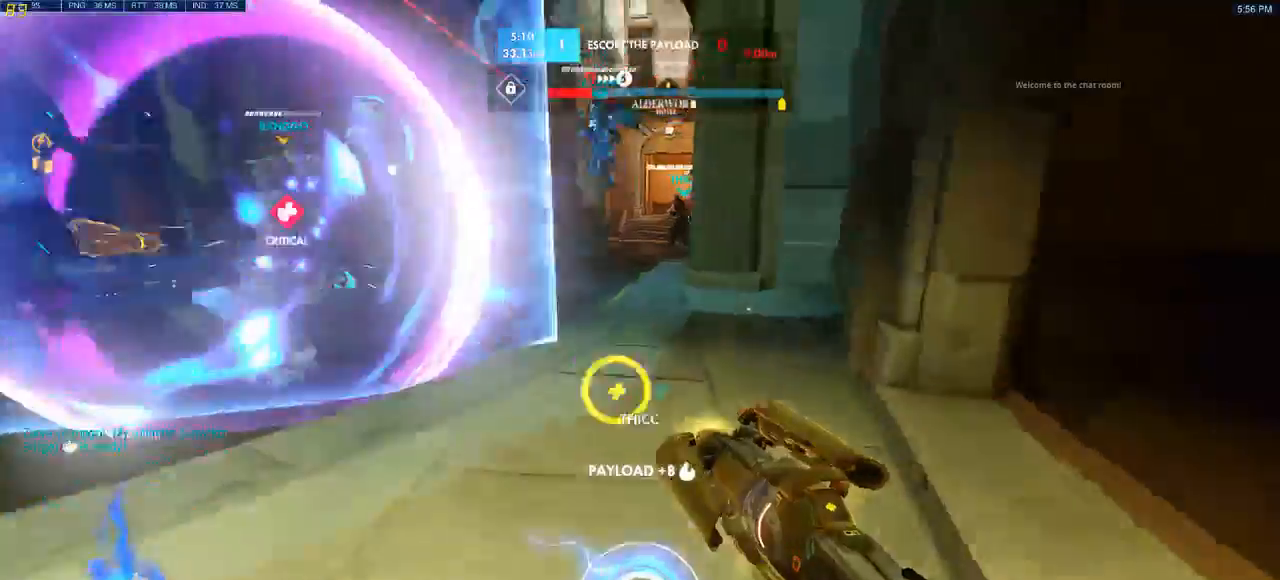
{"keys": ["s"], "mouse": [], "events": [[83, "d", "down"], [150, "w", "up"], [167, "mouse_left", "down"], [383, "mouse_left", "up"], [400, "s", "down"], [483, "d", "up"]]}
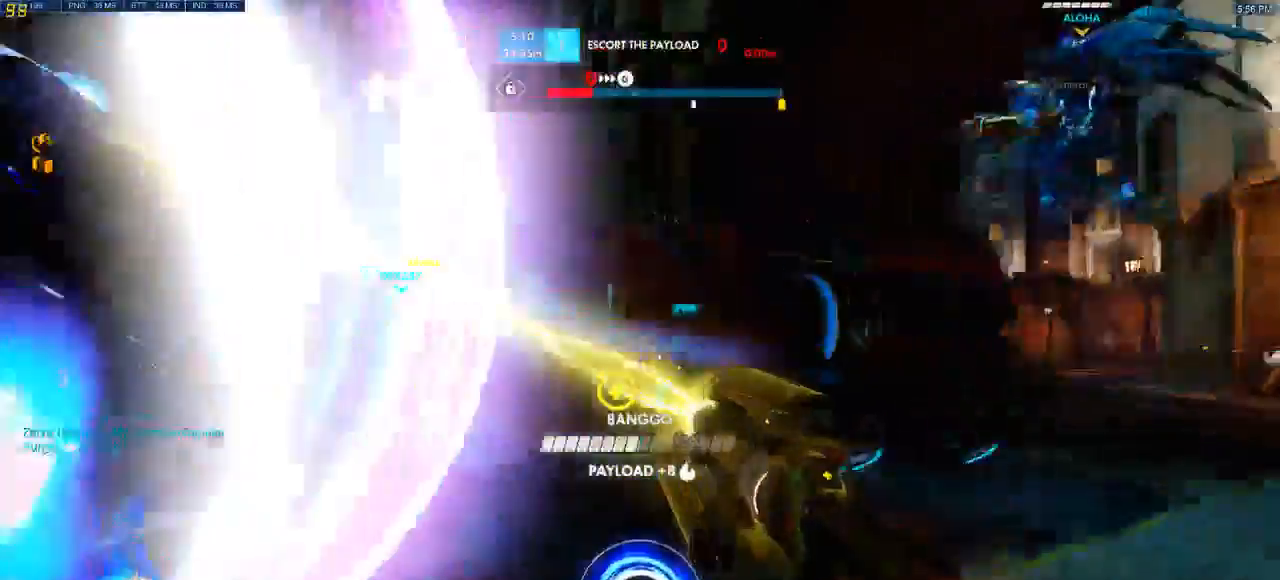
{"keys": ["s"], "mouse": [], "events": [[83, "a", "down"], [467, "a", "up"]]}
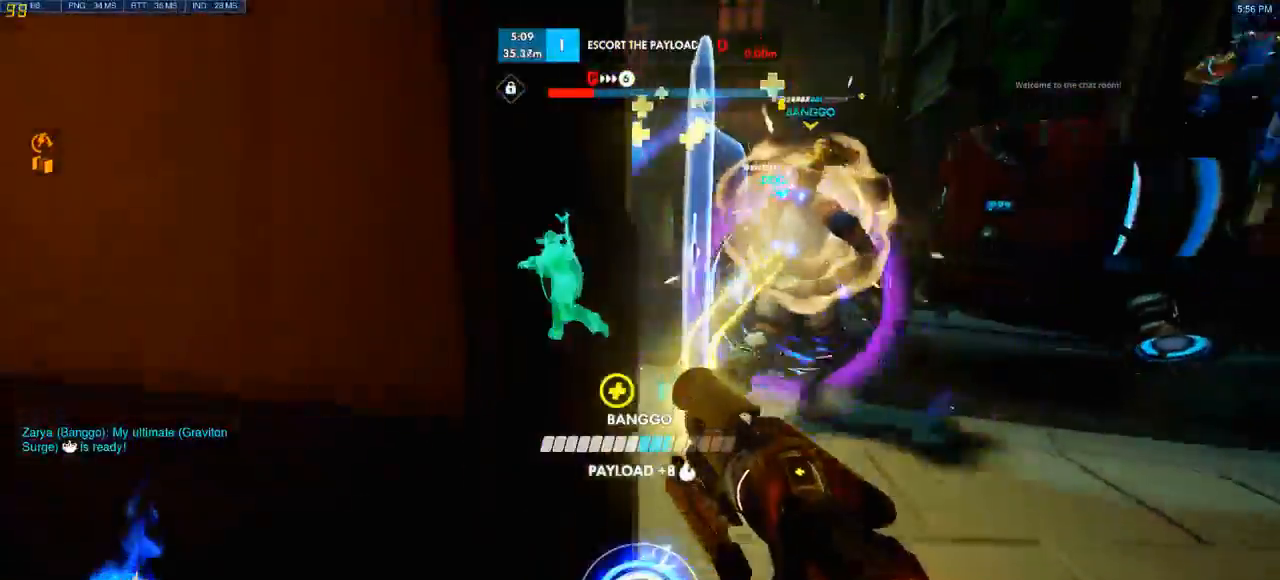
{"keys": ["d"], "mouse": [], "events": [[150, "d", "down"], [483, "s", "up"]]}
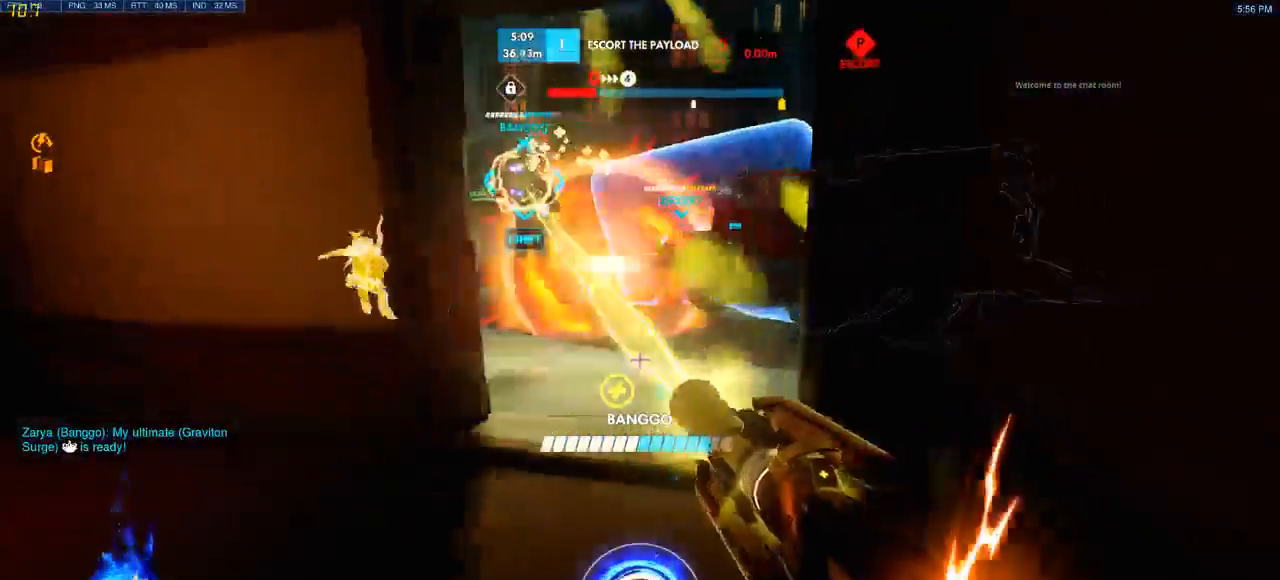
{"keys": ["d", "w"], "mouse": [], "events": [[100, "w", "down"], [183, "d", "up"], [233, "a", "down"], [417, "a", "up"], [483, "d", "down"]]}
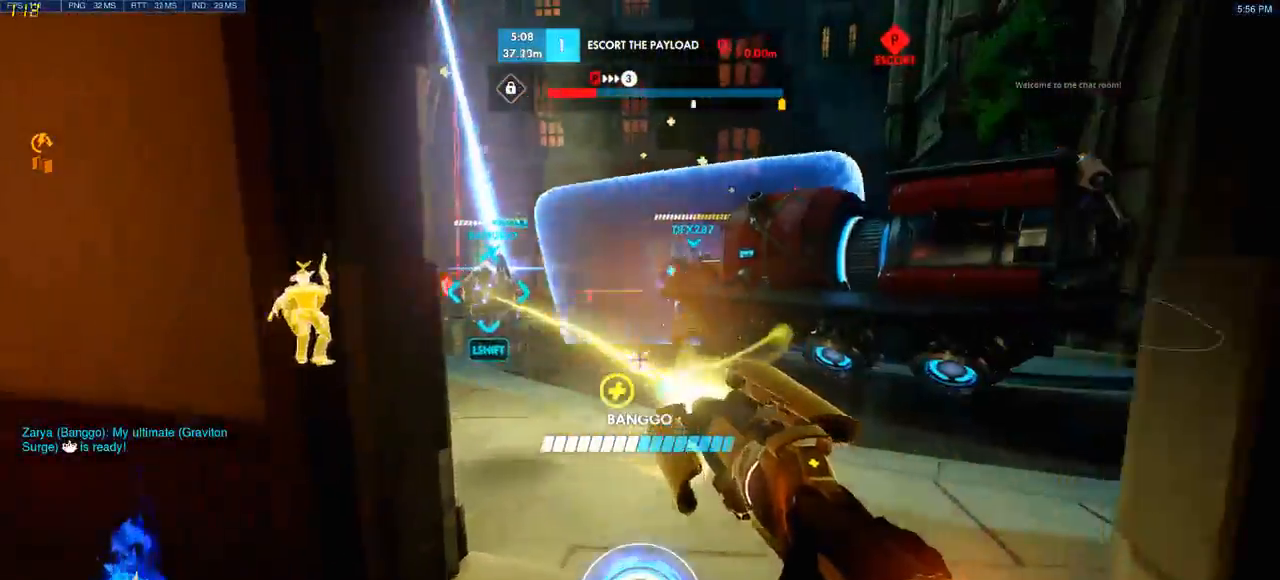
{"keys": ["d", "w"], "mouse": ["left"], "events": [[133, "d", "up"], [300, "d", "down"], [450, "mouse_left", "down"]]}
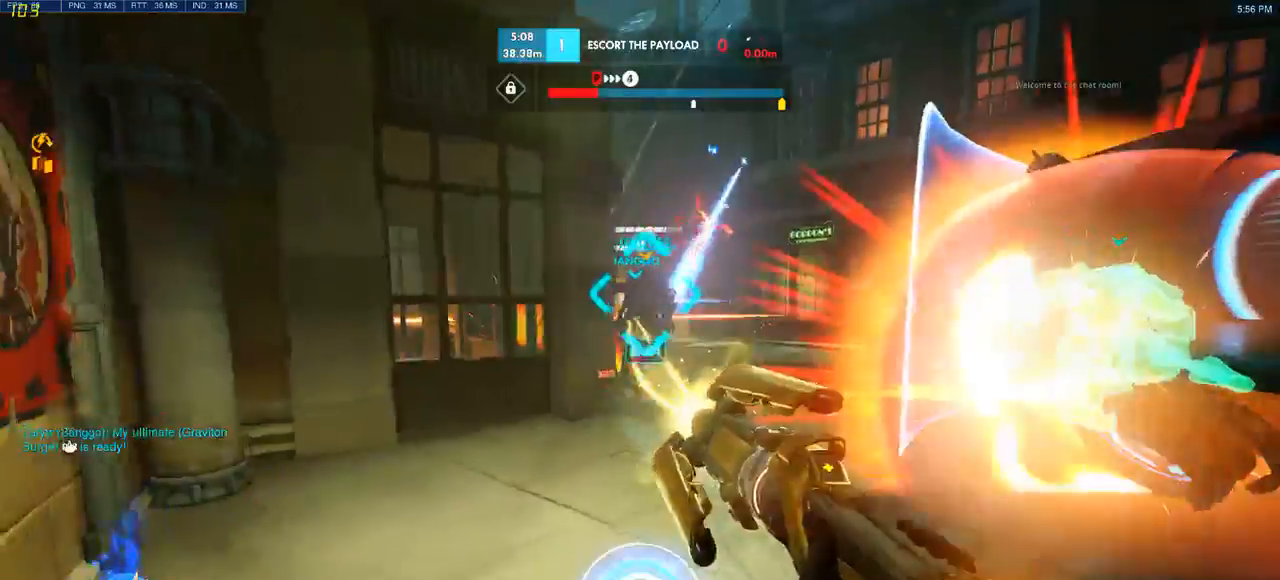
{"keys": ["s"], "mouse": [], "events": [[100, "mouse_left", "up"], [117, "w", "up"], [283, "s", "down"], [333, "d", "up"]]}